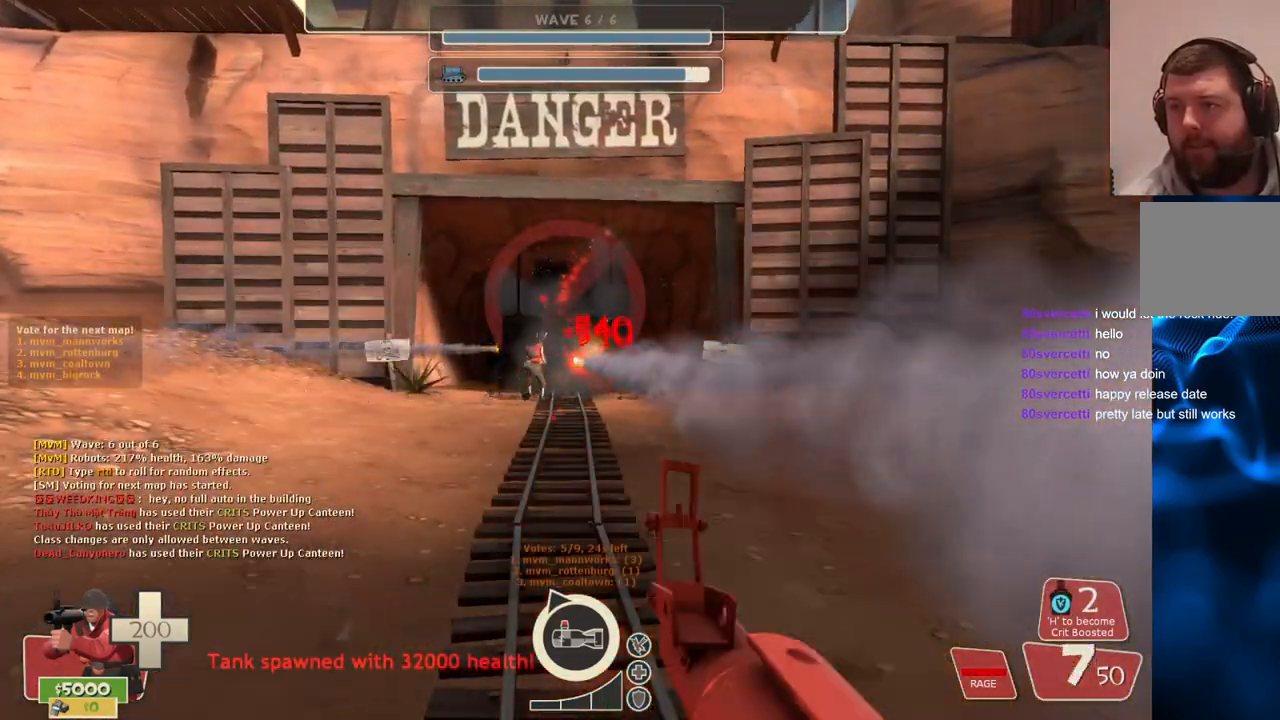
Gameplay with a controller (PlayStation layout); each line is a JSON object with the inputs held at the frame after it. "events" lists button and stick changes between this image and that frame as [ms after this image, input, new state], when the widget could be followed in between.
{"buttons": ["R2"], "left_stick": "center", "right_stick": "center", "events": []}
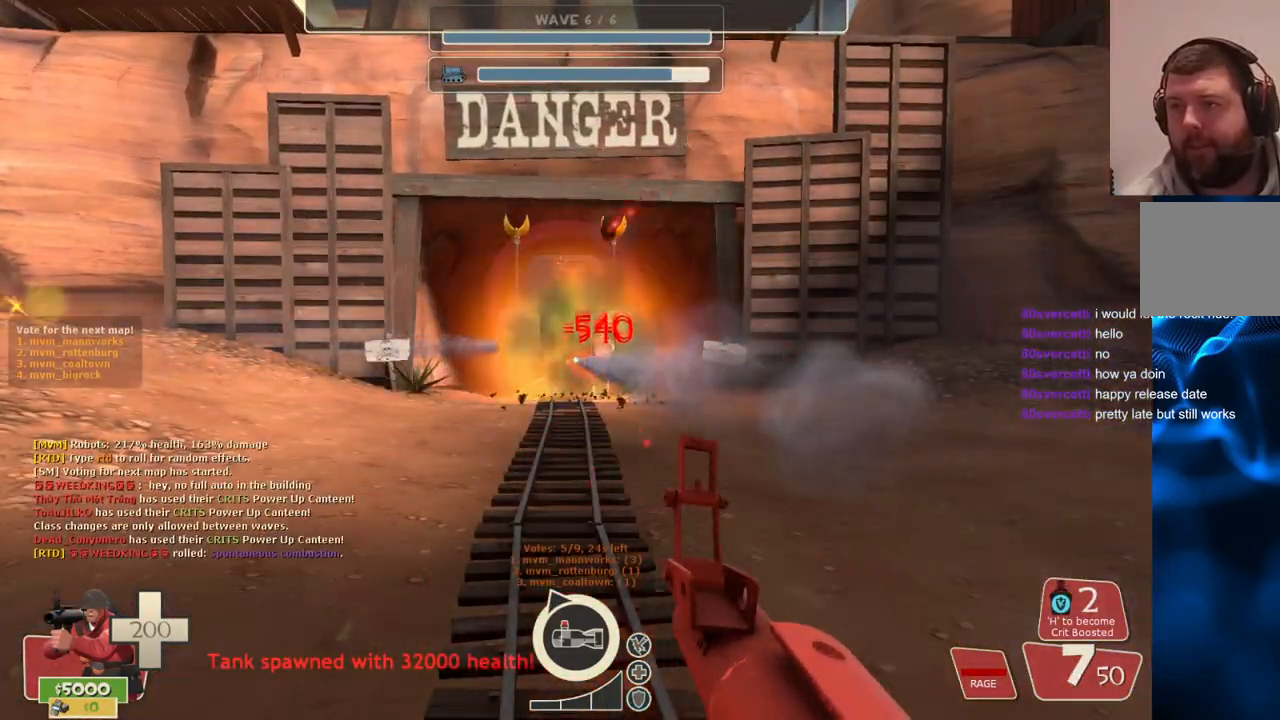
{"buttons": ["R2"], "left_stick": "center", "right_stick": "center", "events": []}
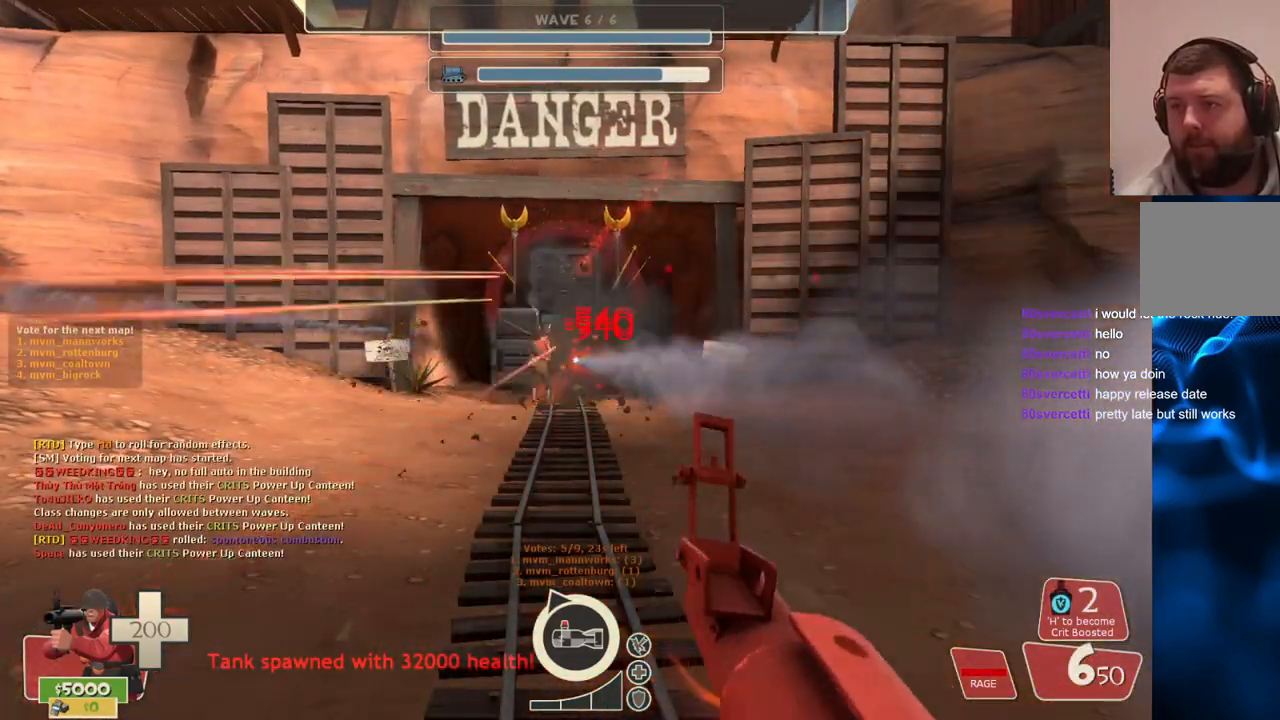
{"buttons": ["R2"], "left_stick": "center", "right_stick": "center", "events": []}
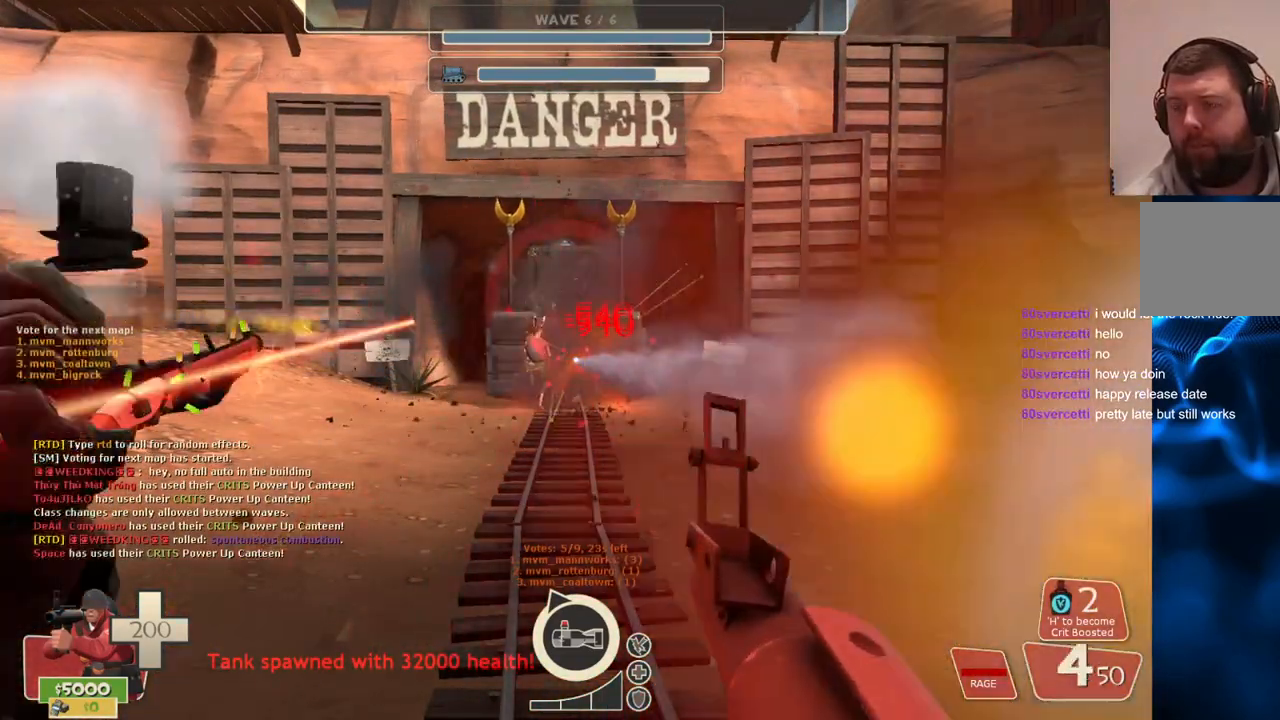
{"buttons": ["R2"], "left_stick": "center", "right_stick": "center", "events": []}
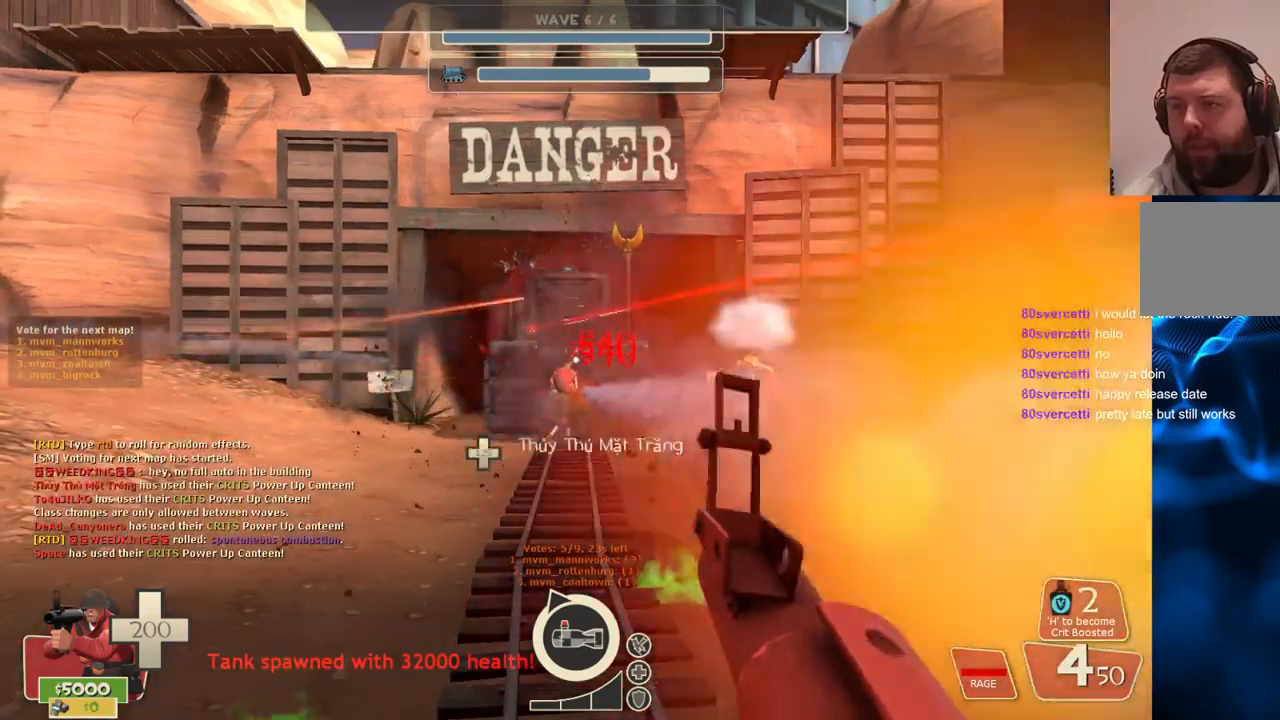
{"buttons": ["R2"], "left_stick": "center", "right_stick": "center", "events": []}
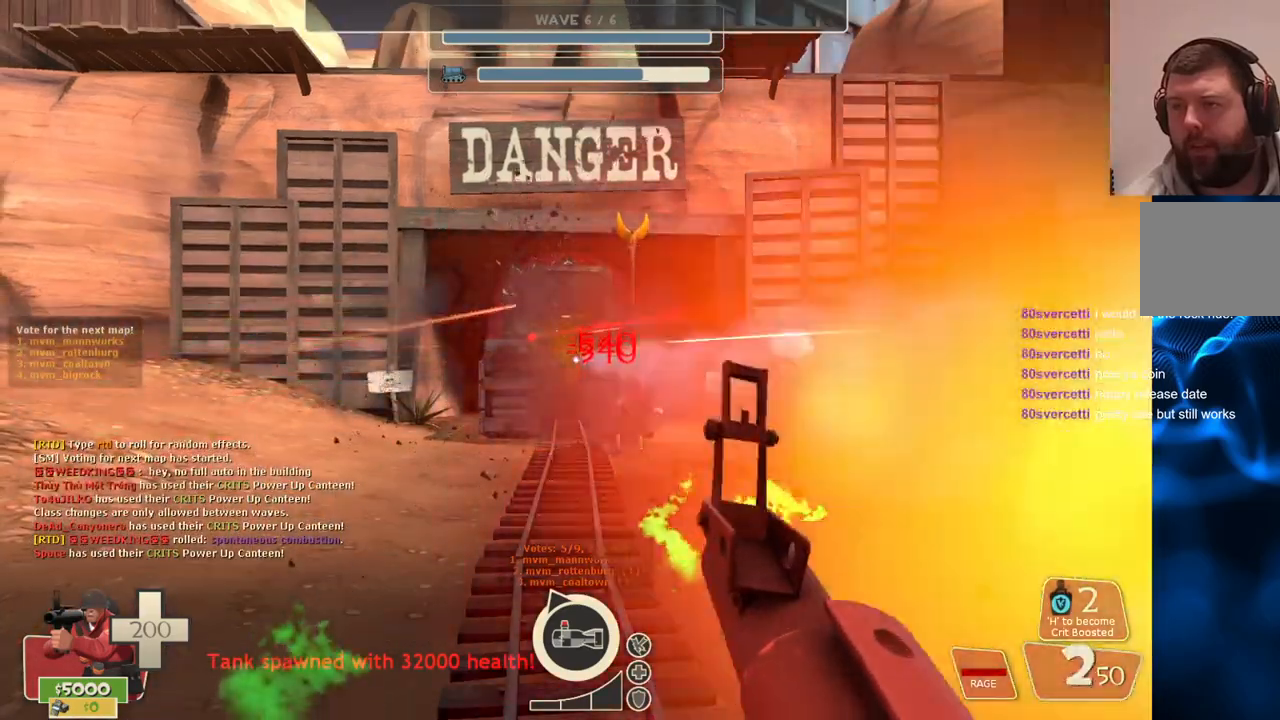
{"buttons": ["R2"], "left_stick": "center", "right_stick": "center", "events": []}
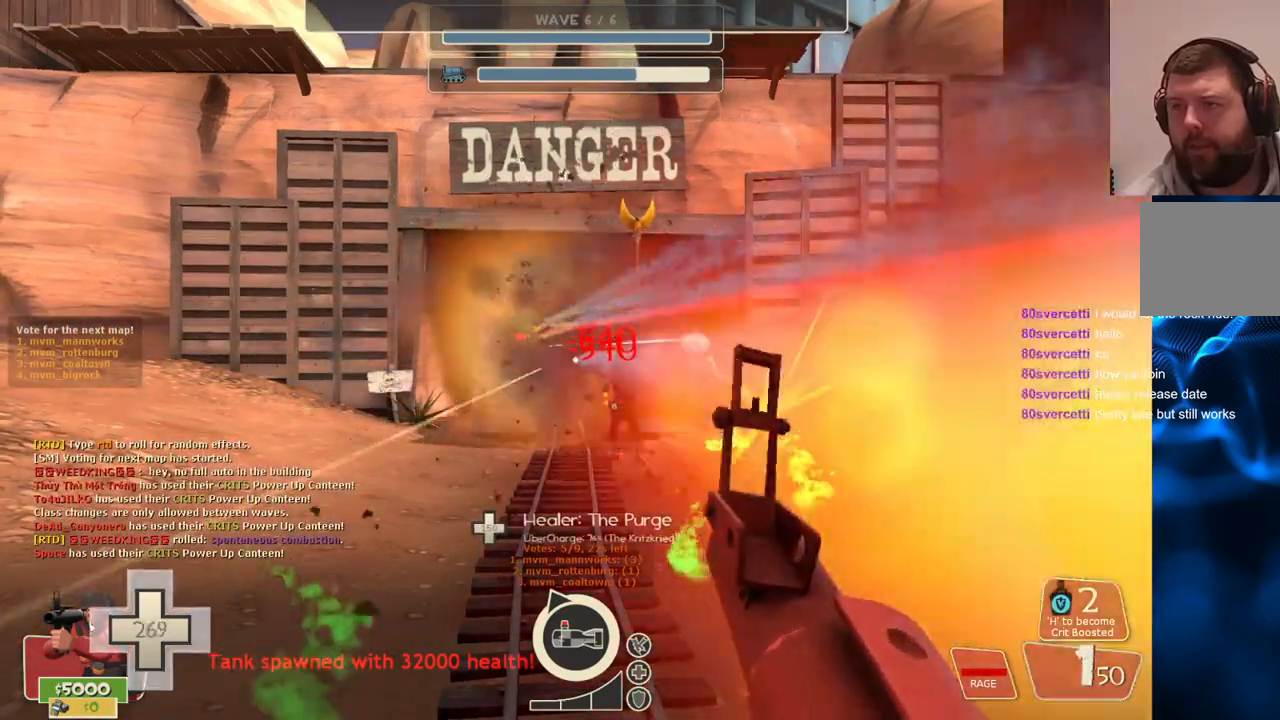
{"buttons": ["R2"], "left_stick": "center", "right_stick": "center", "events": []}
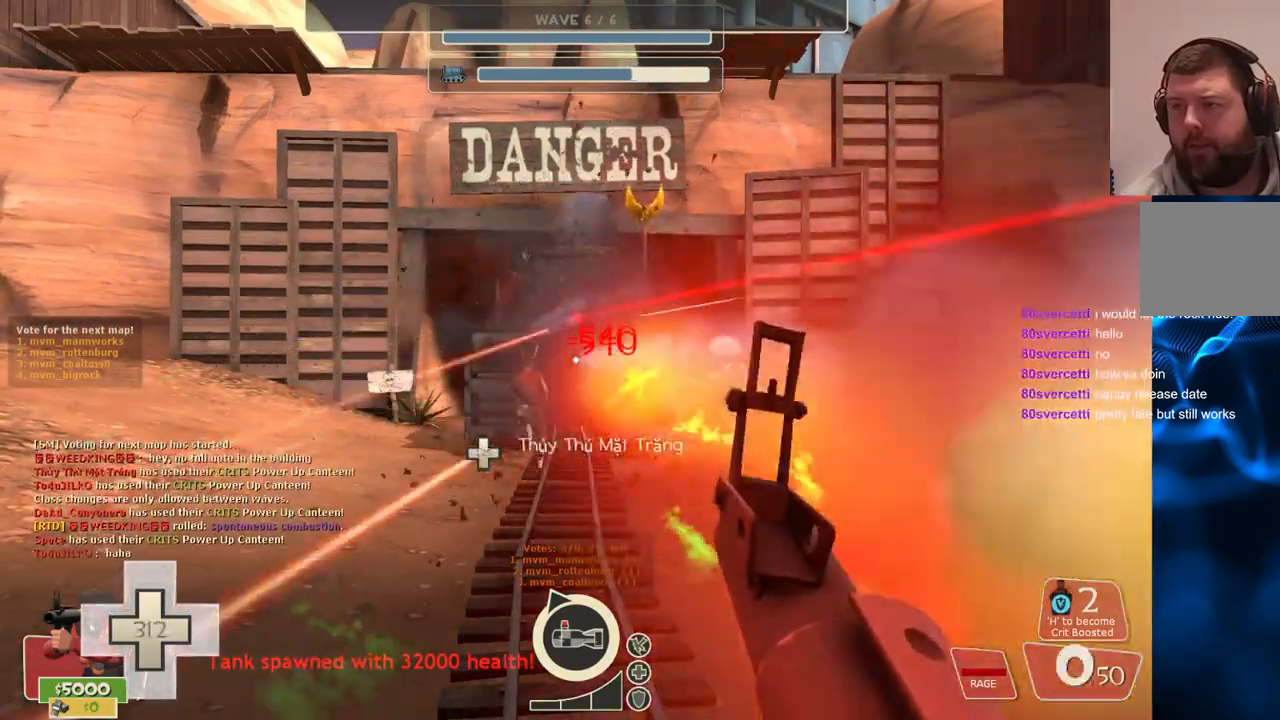
{"buttons": ["R2"], "left_stick": "center", "right_stick": "center", "events": []}
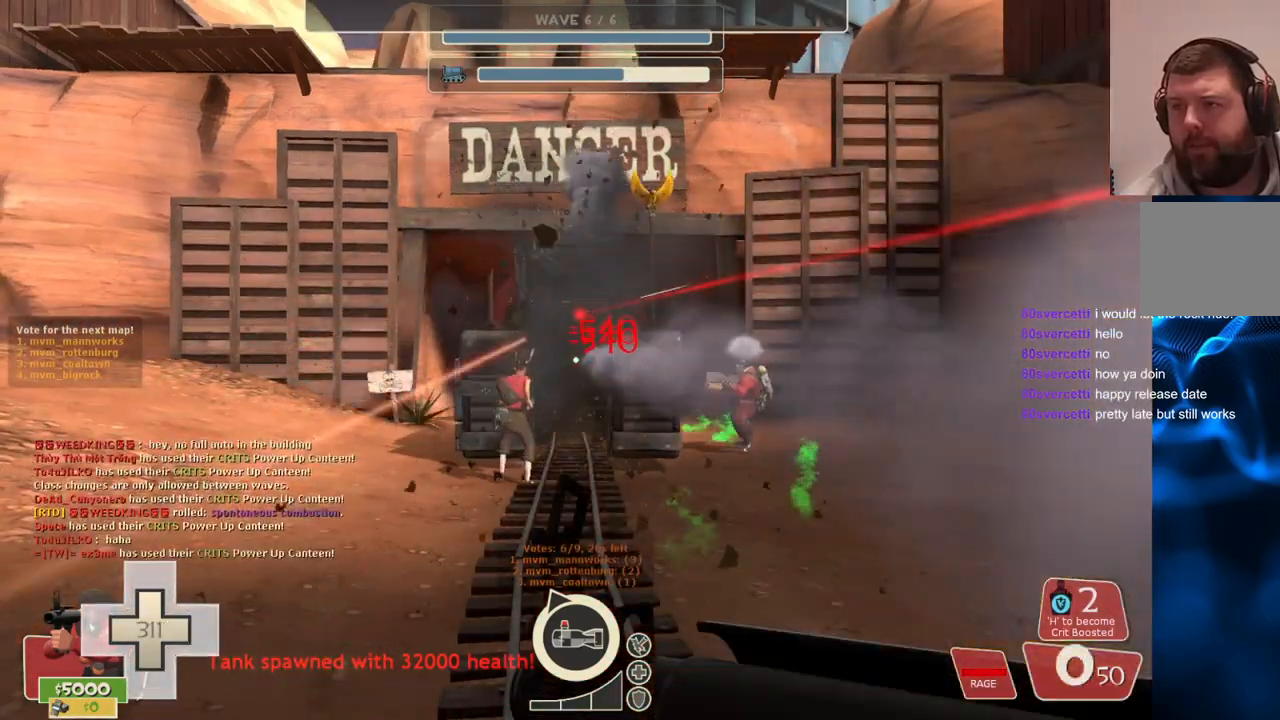
{"buttons": ["R2"], "left_stick": "center", "right_stick": "center", "events": []}
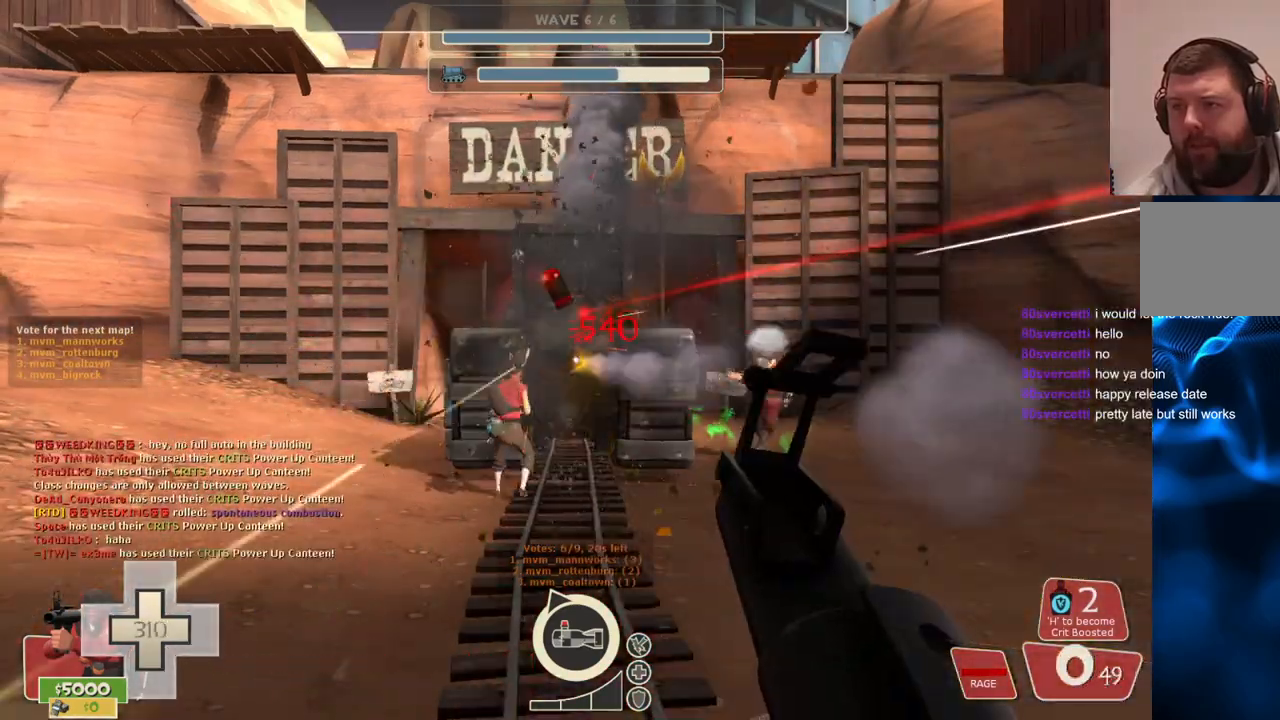
{"buttons": ["R2"], "left_stick": "center", "right_stick": "center", "events": []}
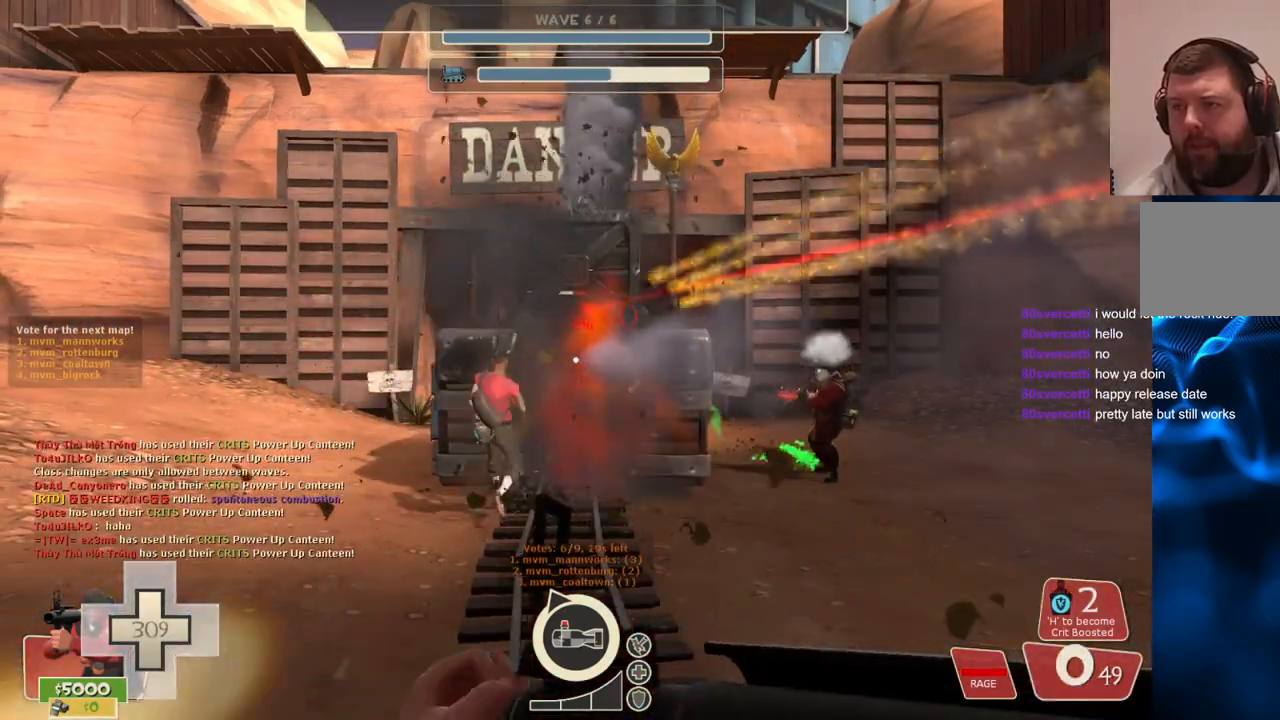
{"buttons": ["R2"], "left_stick": "center", "right_stick": "center", "events": []}
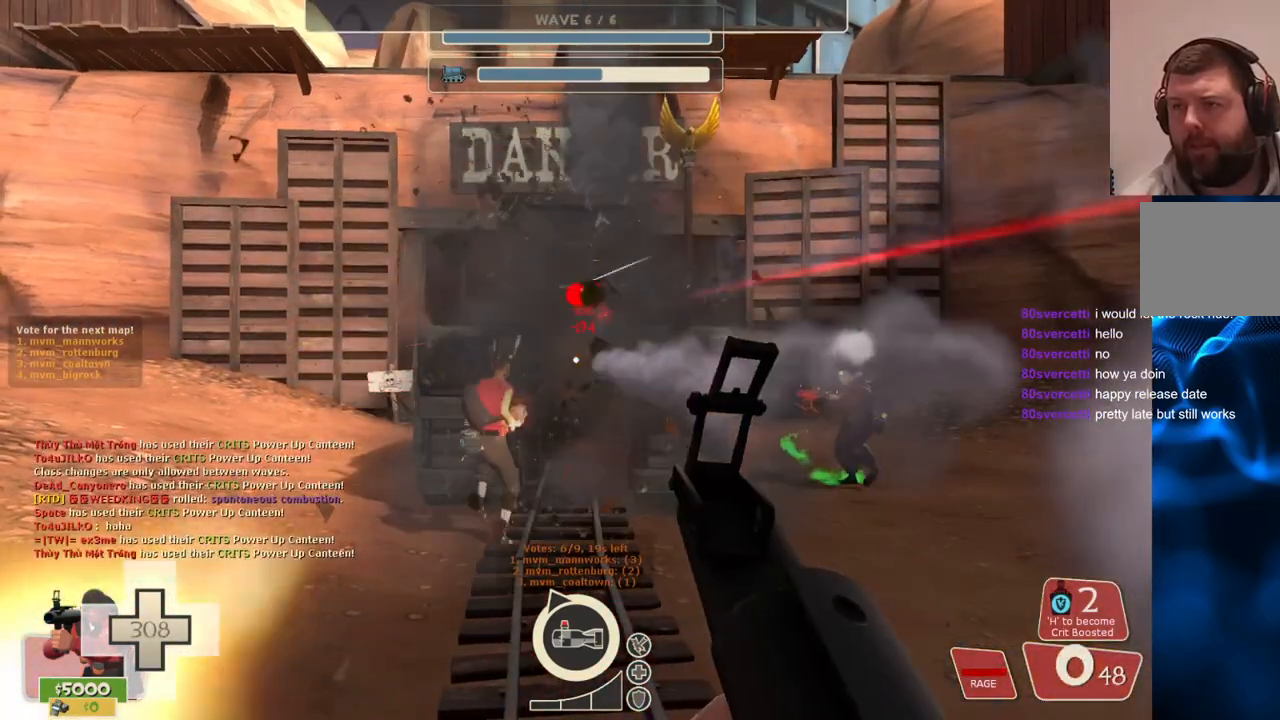
{"buttons": ["R2"], "left_stick": "center", "right_stick": "center", "events": []}
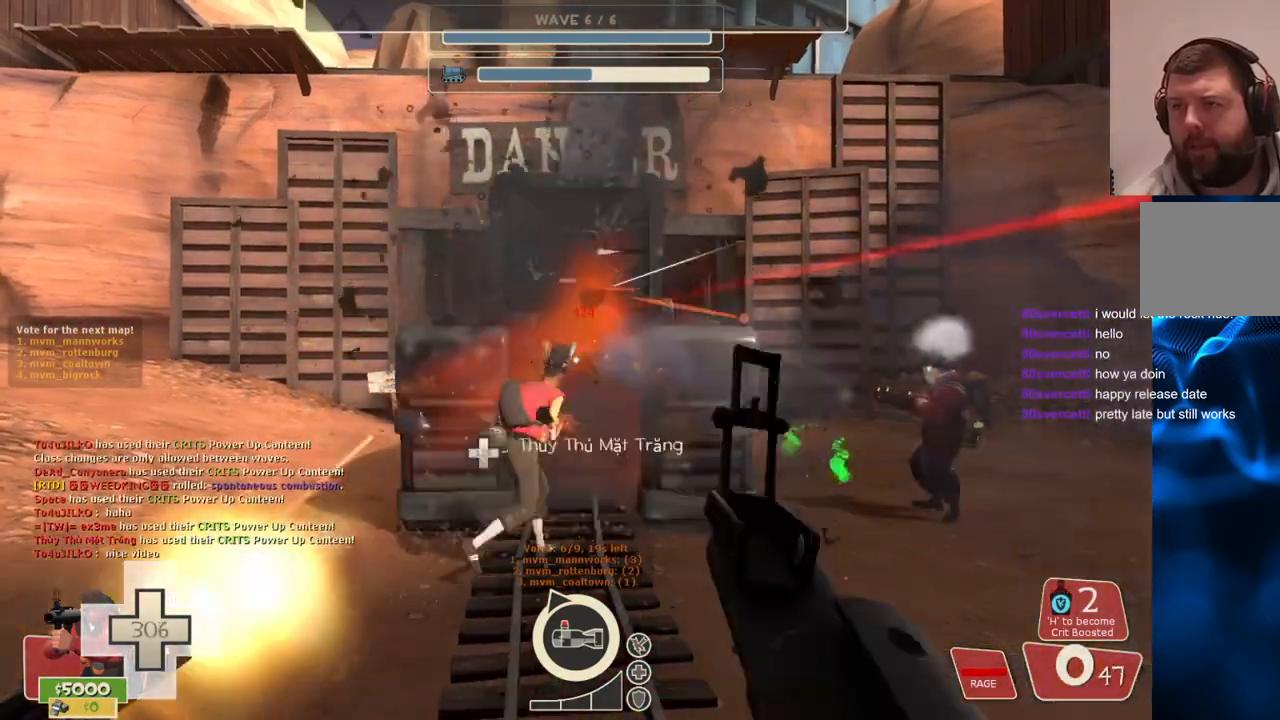
{"buttons": ["R2"], "left_stick": "center", "right_stick": "center", "events": []}
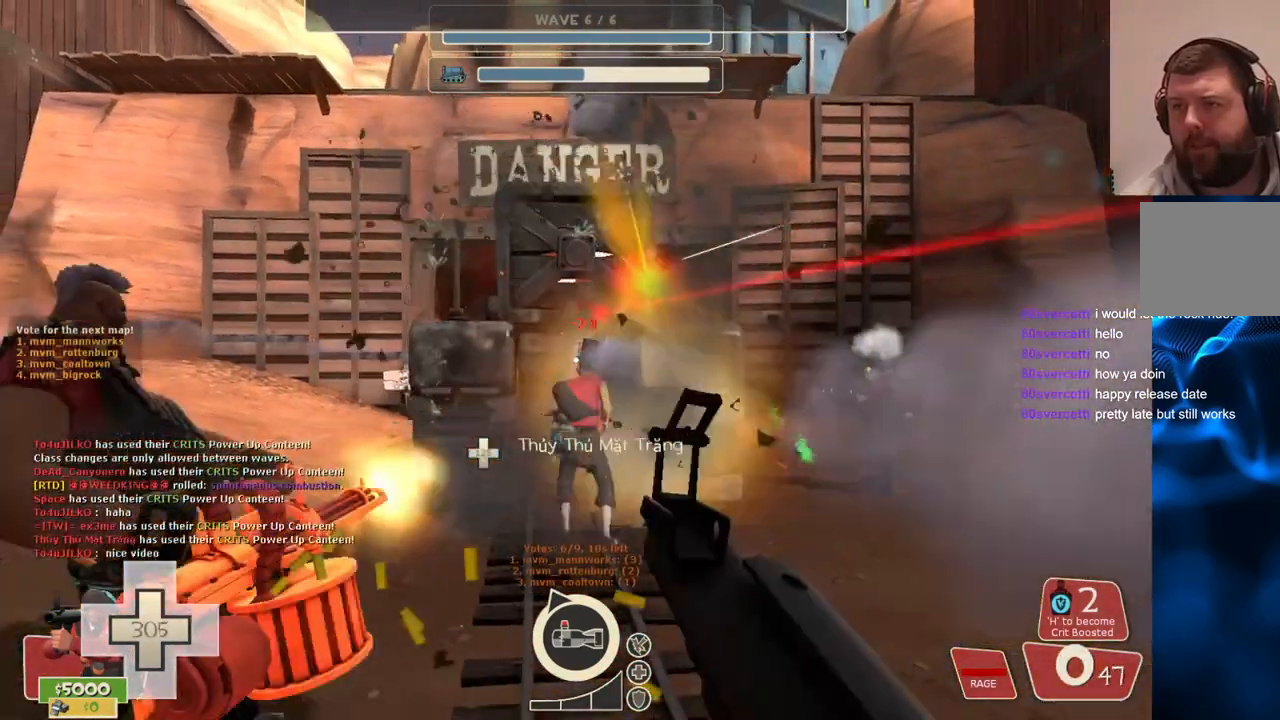
{"buttons": ["R2"], "left_stick": "center", "right_stick": "center", "events": []}
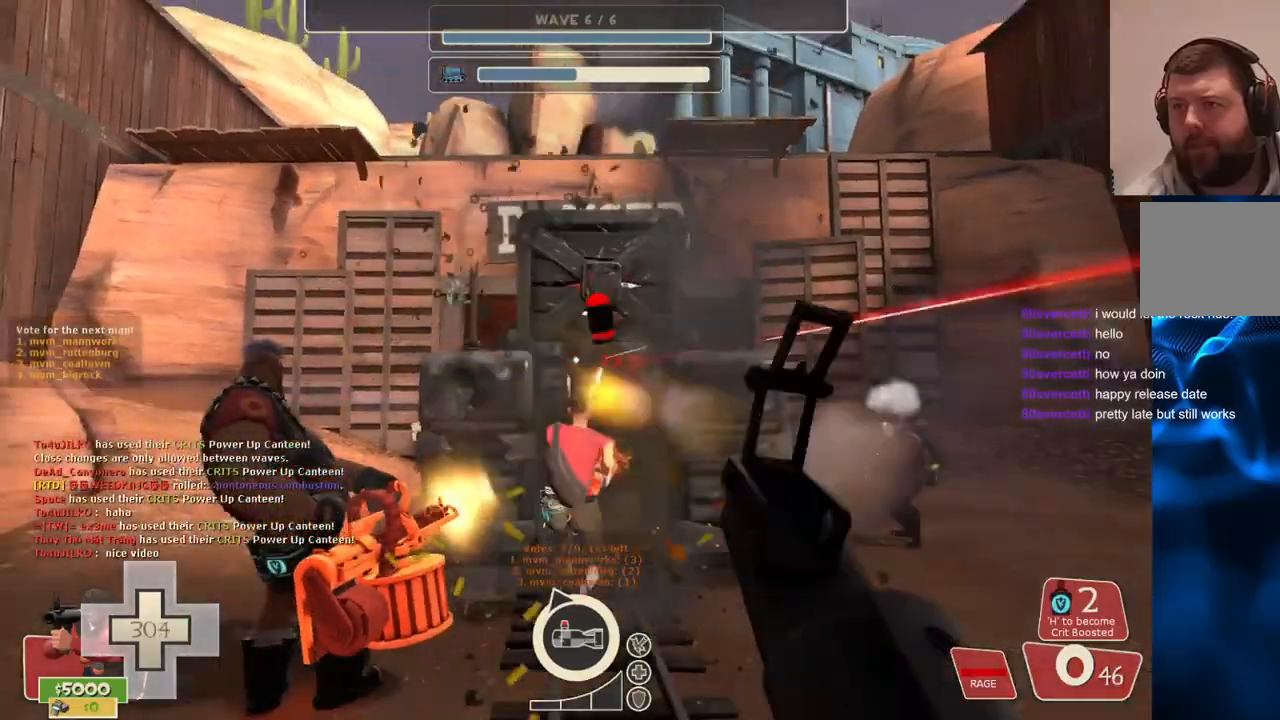
{"buttons": ["R2"], "left_stick": "center", "right_stick": "center", "events": []}
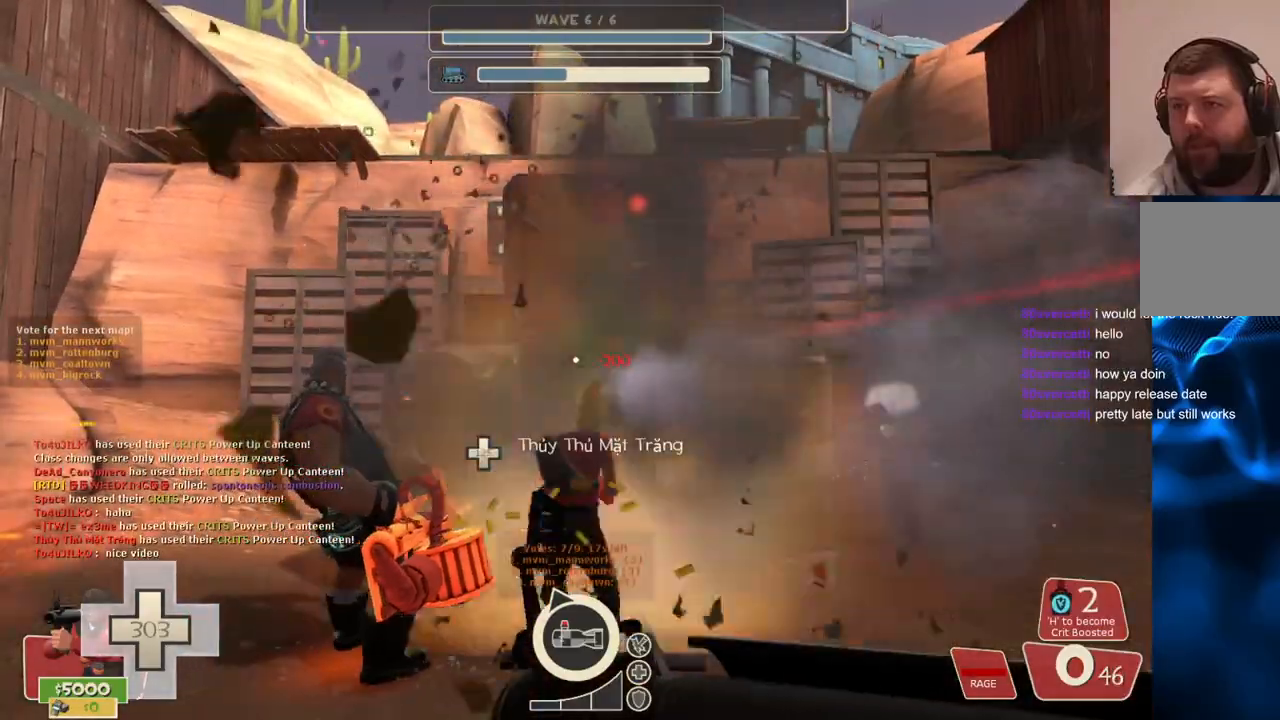
{"buttons": ["R2"], "left_stick": "center", "right_stick": "center", "events": []}
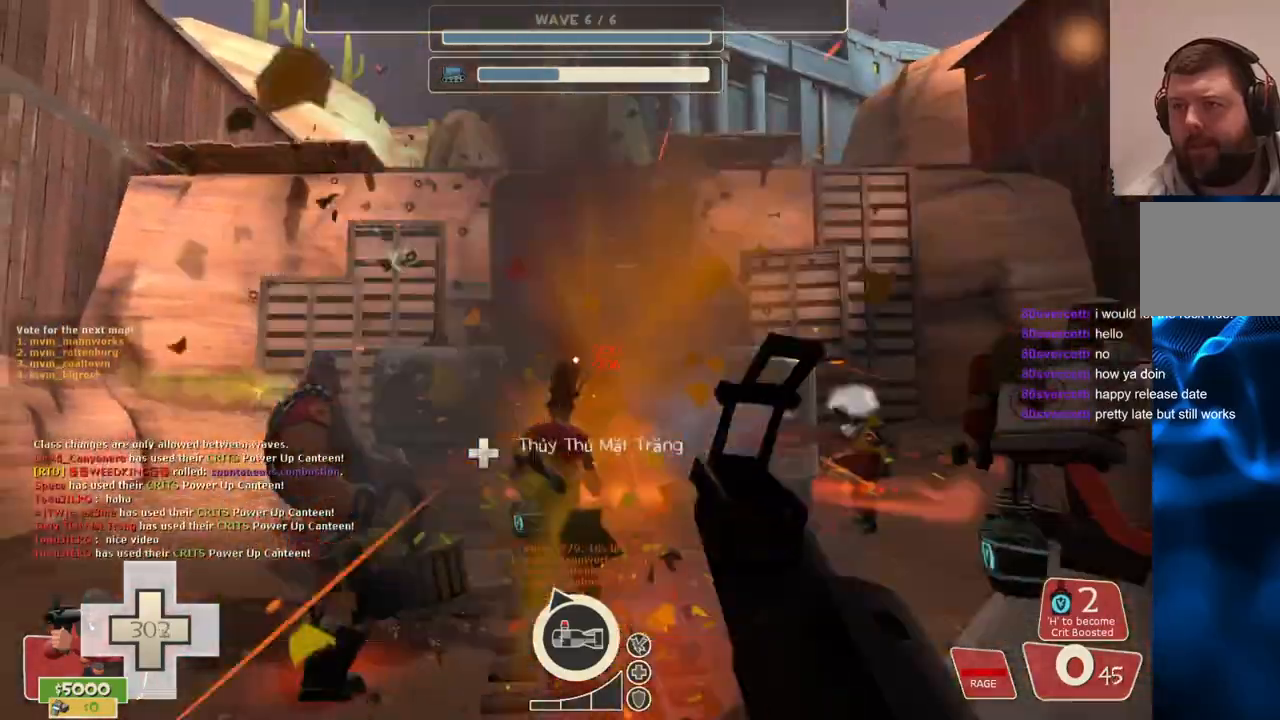
{"buttons": ["R2"], "left_stick": "center", "right_stick": "center", "events": []}
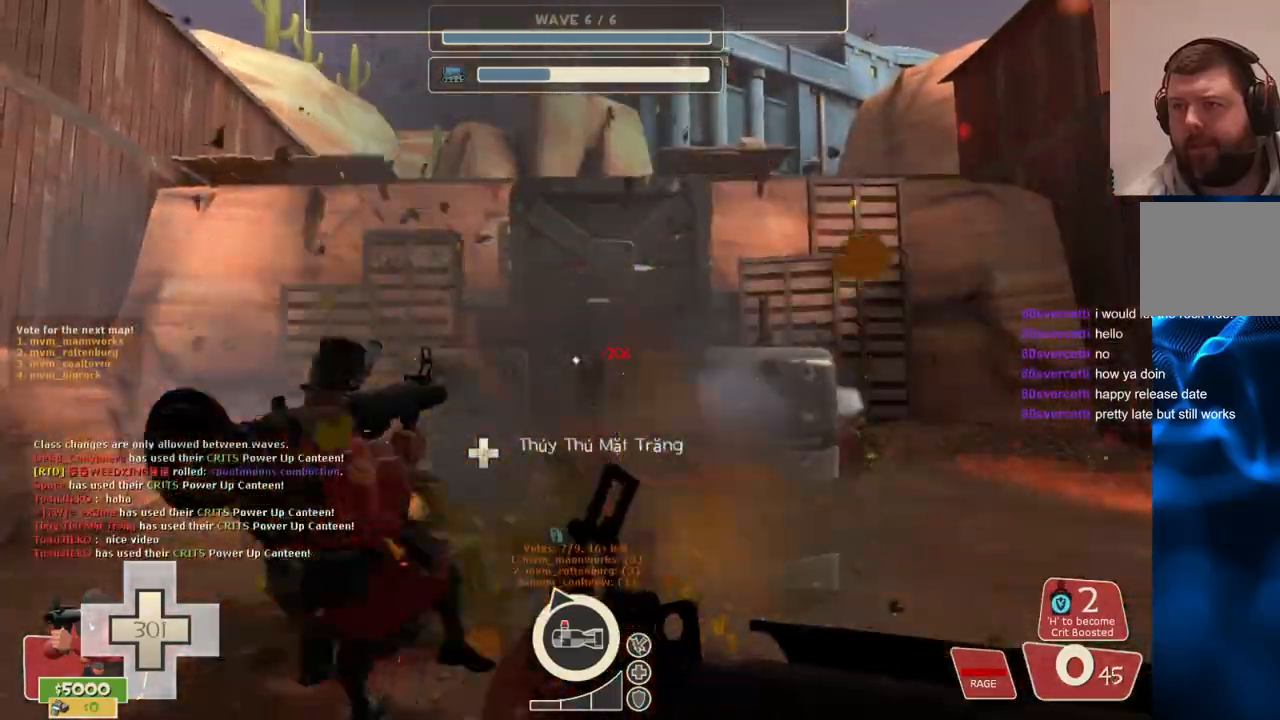
{"buttons": ["R1"], "left_stick": "center", "right_stick": "center", "events": [[350, "R2", "up"], [483, "R1", "down"]]}
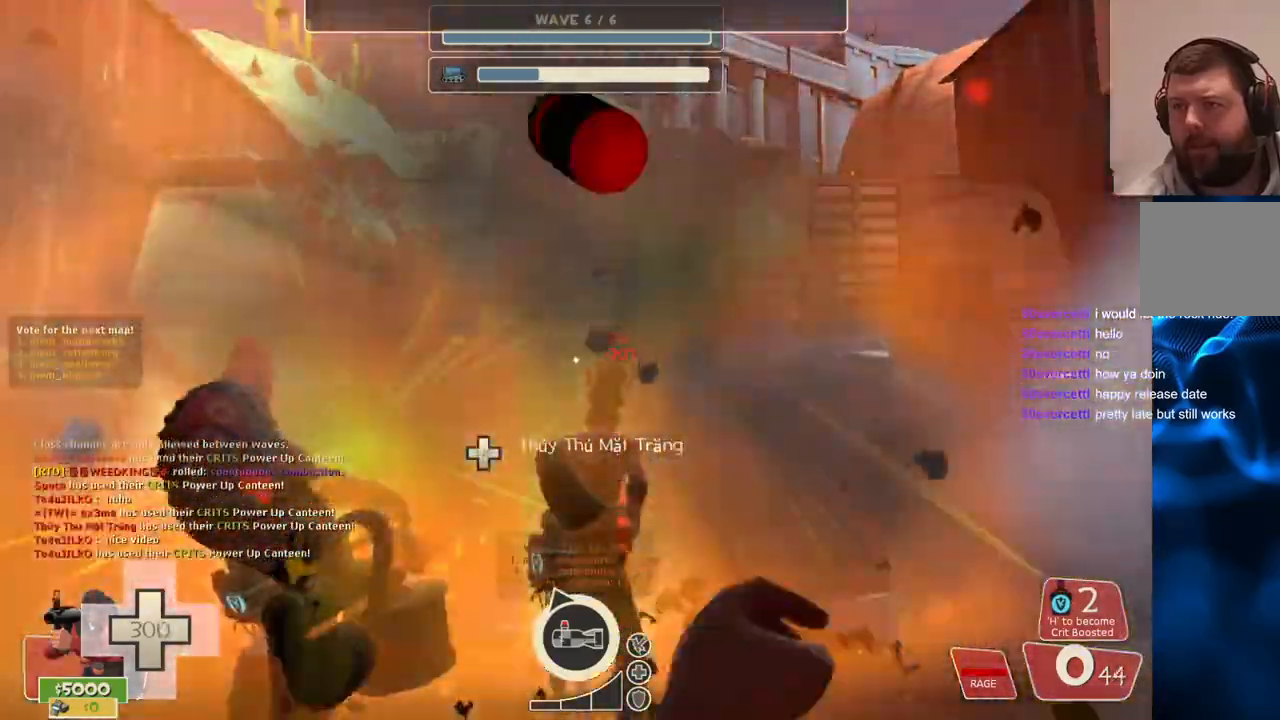
{"buttons": ["R2"], "left_stick": "center", "right_stick": "center", "events": [[67, "R1", "up"], [283, "R2", "down"], [333, "left_stick", "down"], [383, "R2", "up"], [450, "R2", "down"], [483, "left_stick", "center"]]}
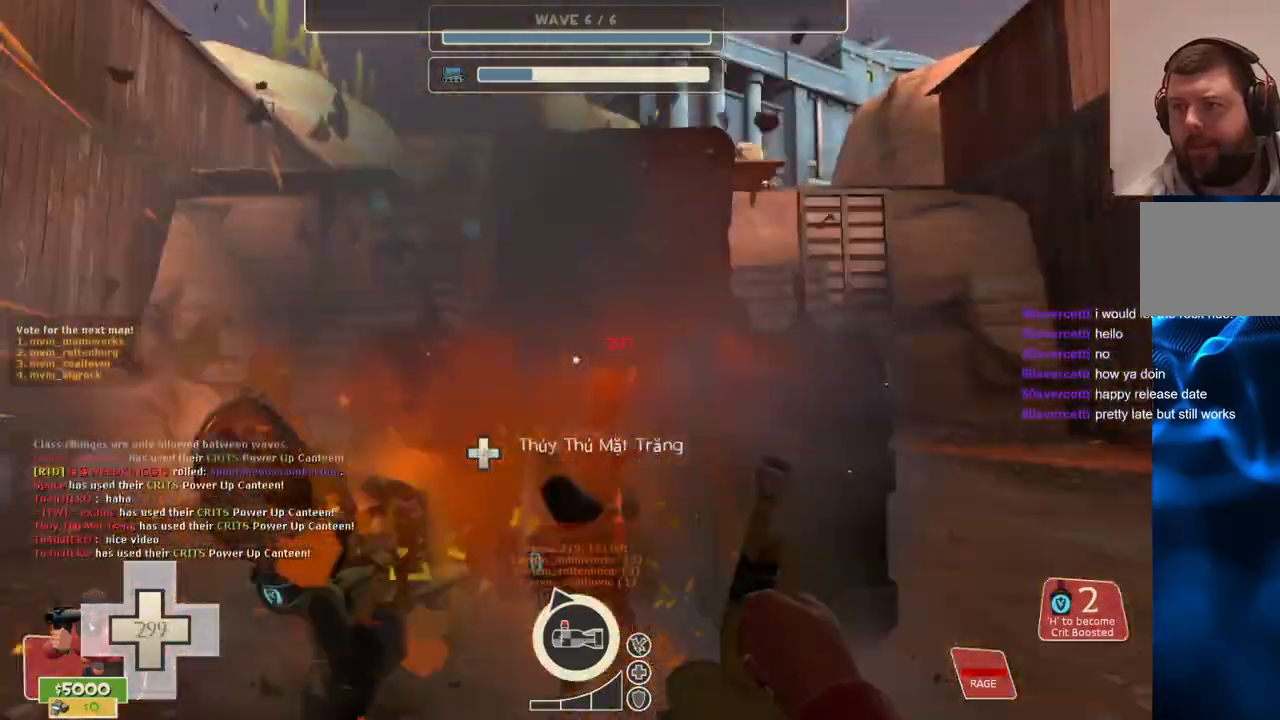
{"buttons": [], "left_stick": "center", "right_stick": "center", "events": [[50, "R2", "up"], [100, "R2", "down"], [350, "R2", "up"], [400, "R2", "down"], [467, "R2", "up"]]}
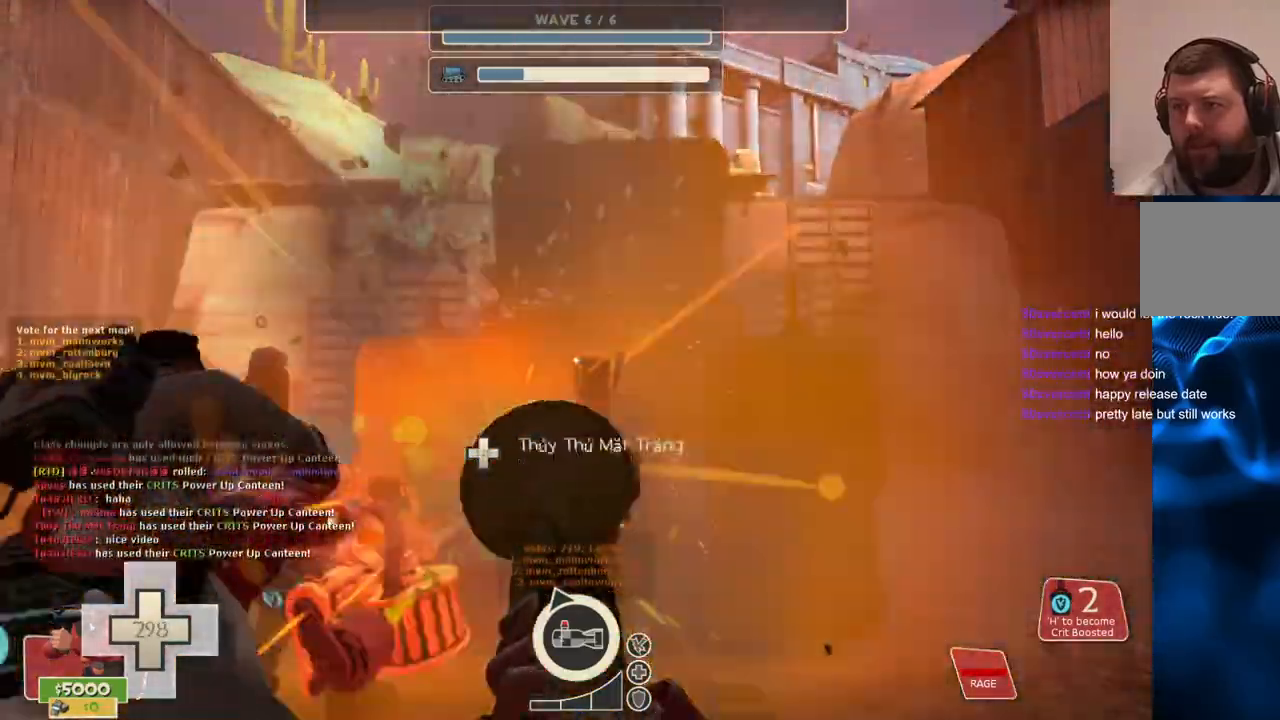
{"buttons": [], "left_stick": "center", "right_stick": "center", "events": []}
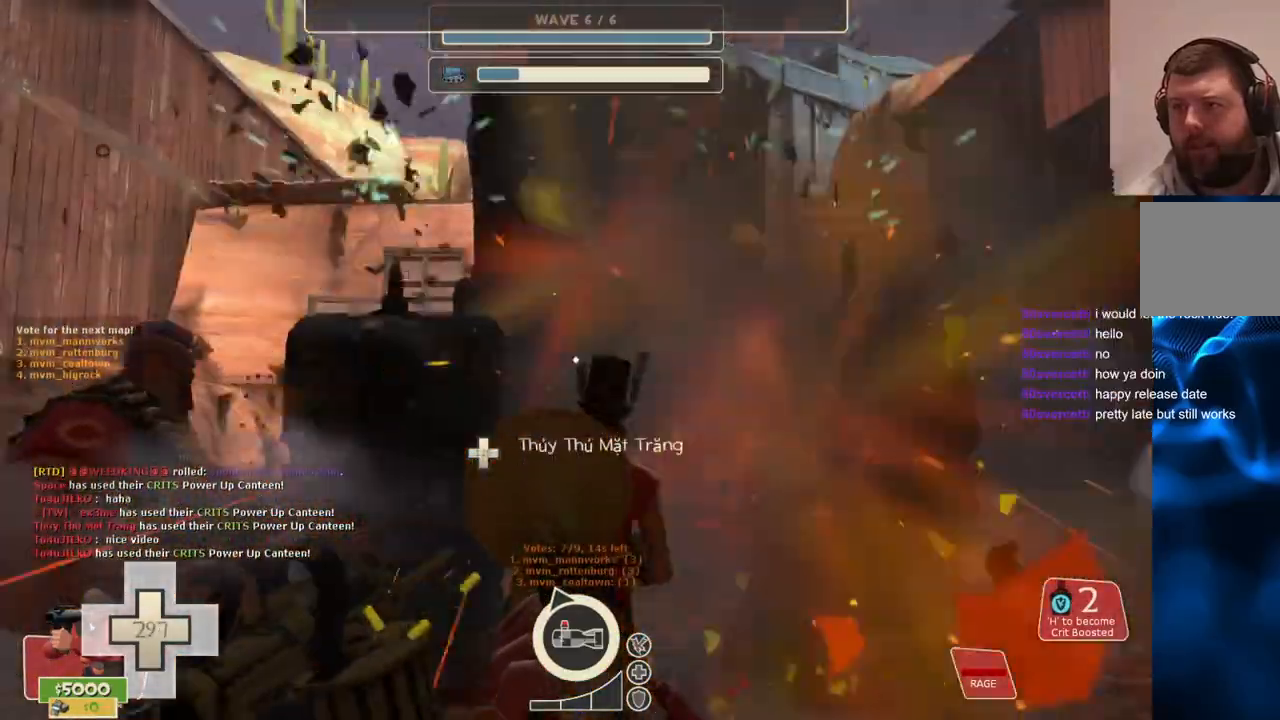
{"buttons": [], "left_stick": "center", "right_stick": "center", "events": [[217, "left_stick", "down"], [317, "left_stick", "center"]]}
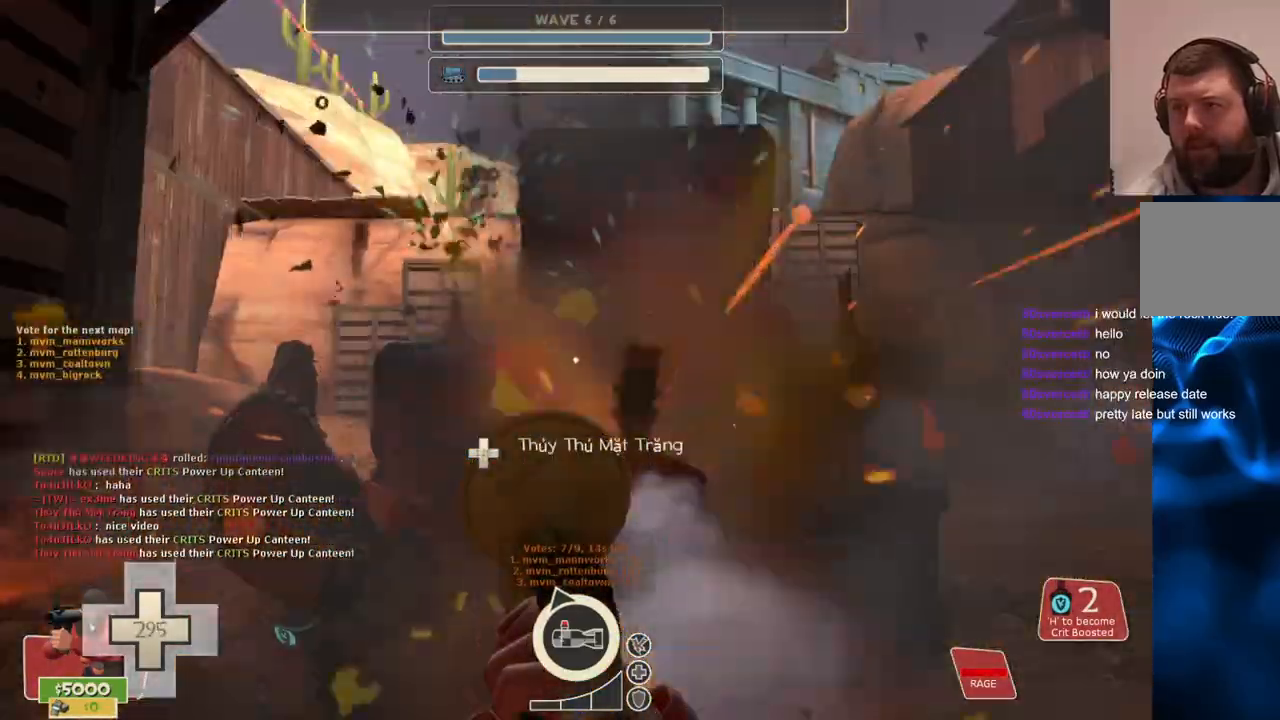
{"buttons": [], "left_stick": "center", "right_stick": "center", "events": []}
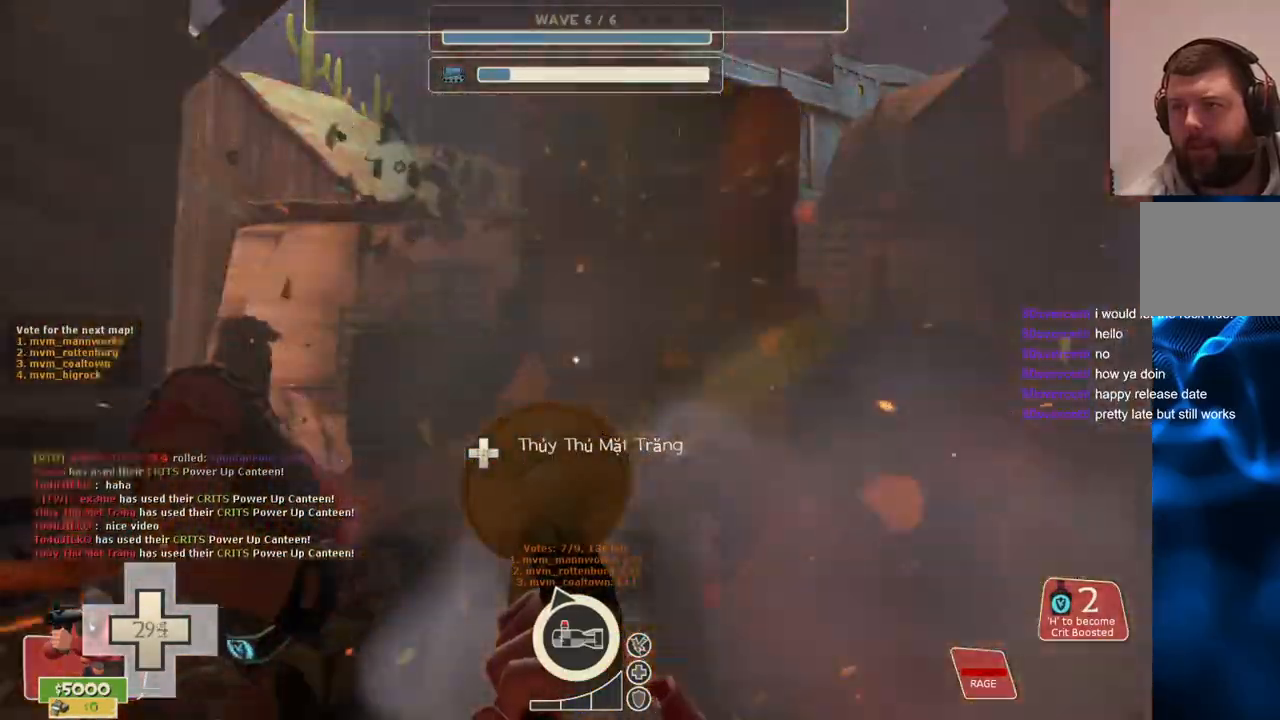
{"buttons": [], "left_stick": "center", "right_stick": "center", "events": [[400, "left_stick", "down"], [483, "left_stick", "center"]]}
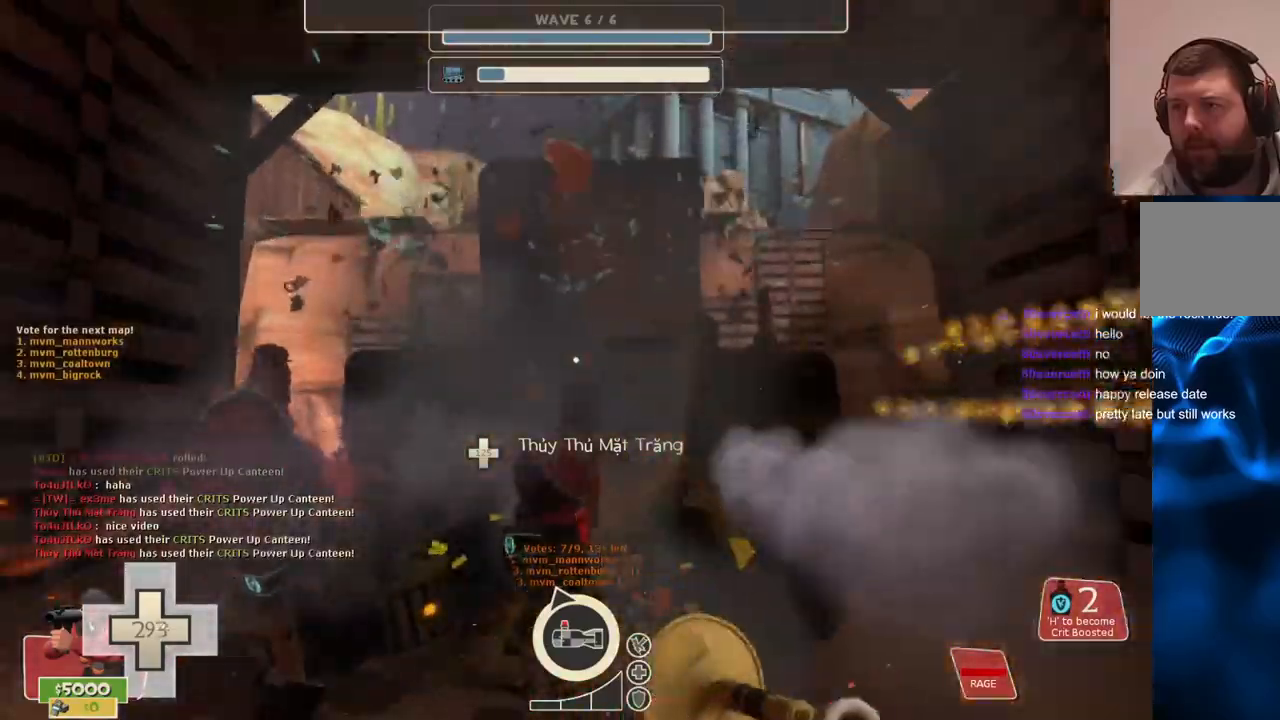
{"buttons": ["R2"], "left_stick": "center", "right_stick": "center", "events": [[100, "R2", "down"]]}
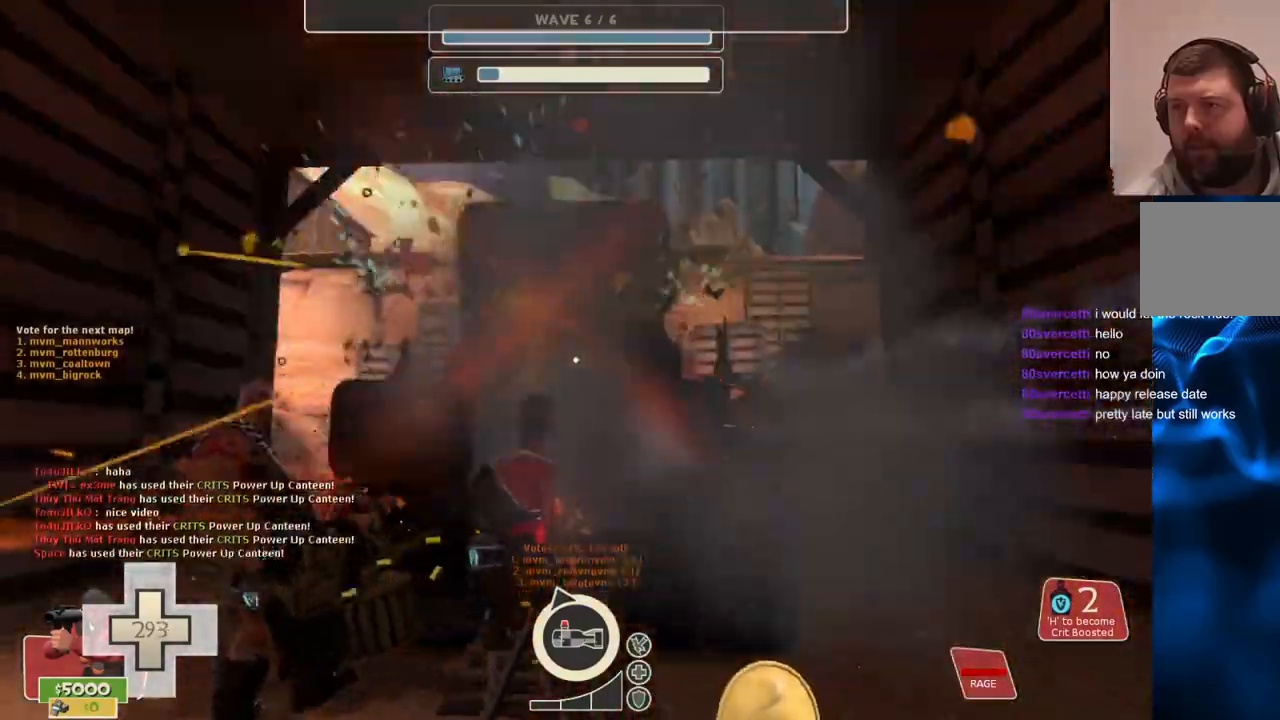
{"buttons": ["R2"], "left_stick": "center", "right_stick": "center", "events": [[283, "R2", "up"], [367, "R2", "down"]]}
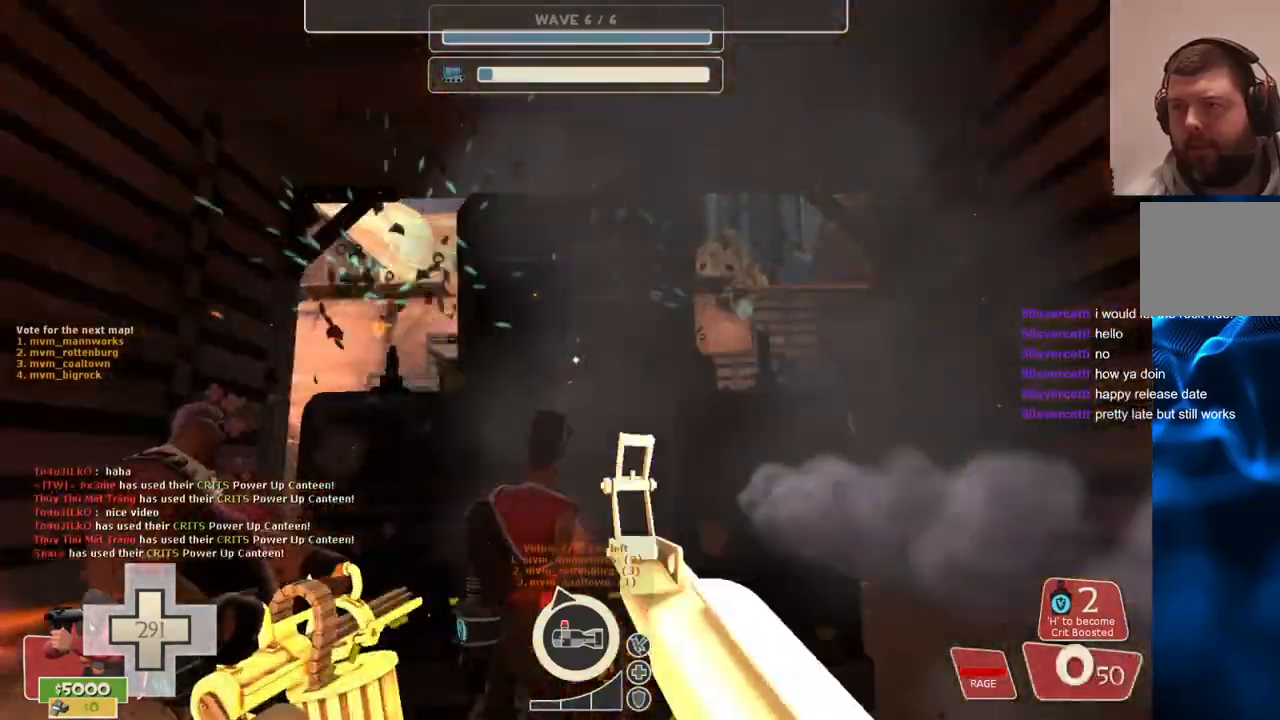
{"buttons": ["R2"], "left_stick": "center", "right_stick": "center", "events": []}
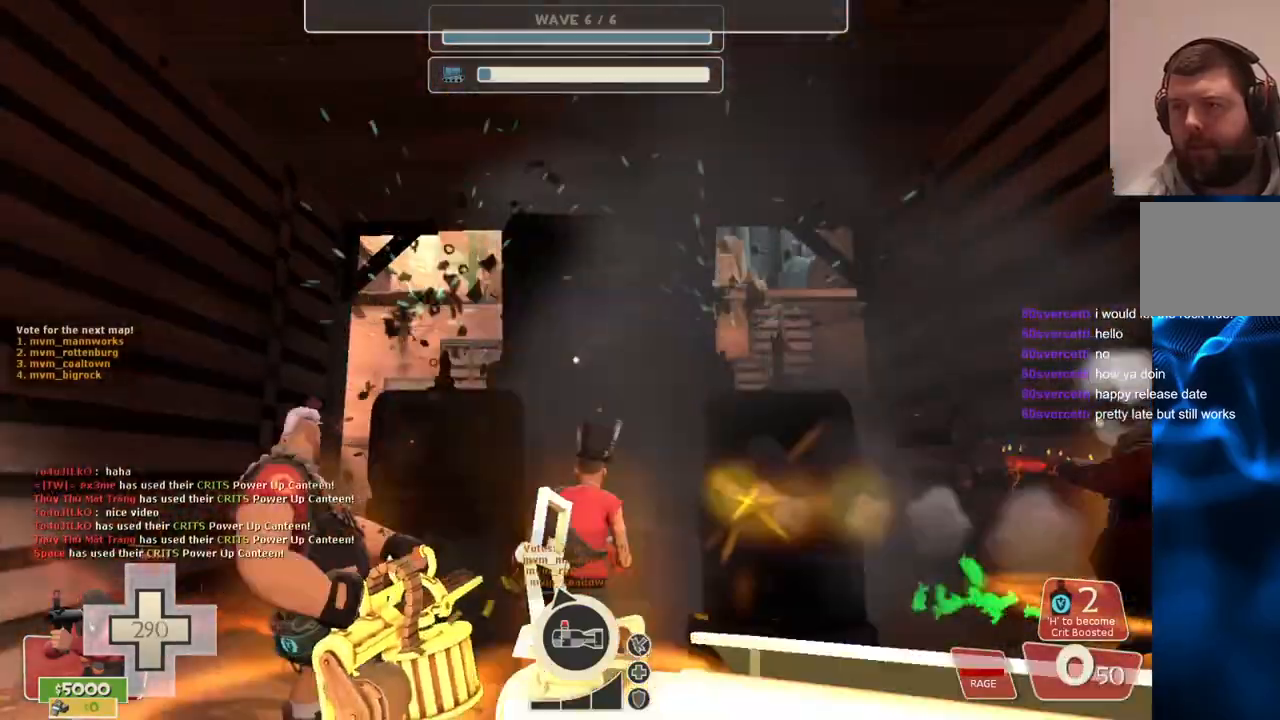
{"buttons": ["R2"], "left_stick": "center", "right_stick": "center", "events": [[117, "R2", "up"], [200, "R2", "down"]]}
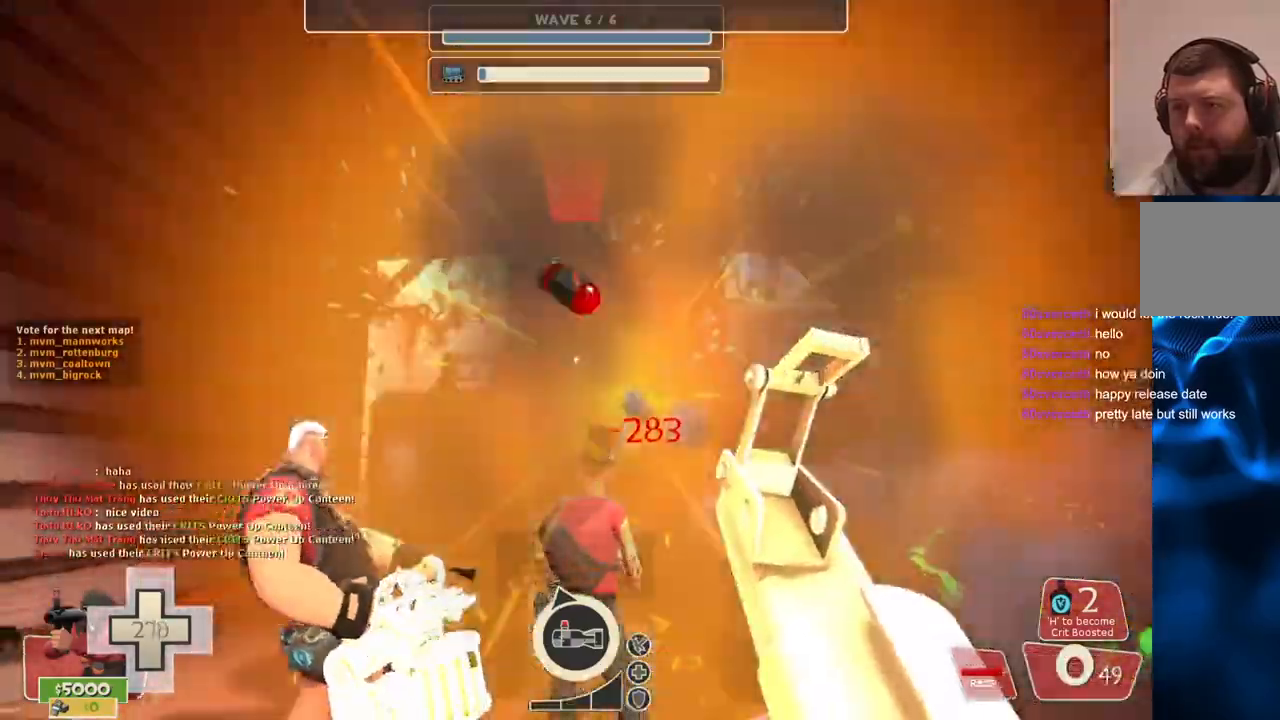
{"buttons": ["R2"], "left_stick": "center", "right_stick": "center", "events": []}